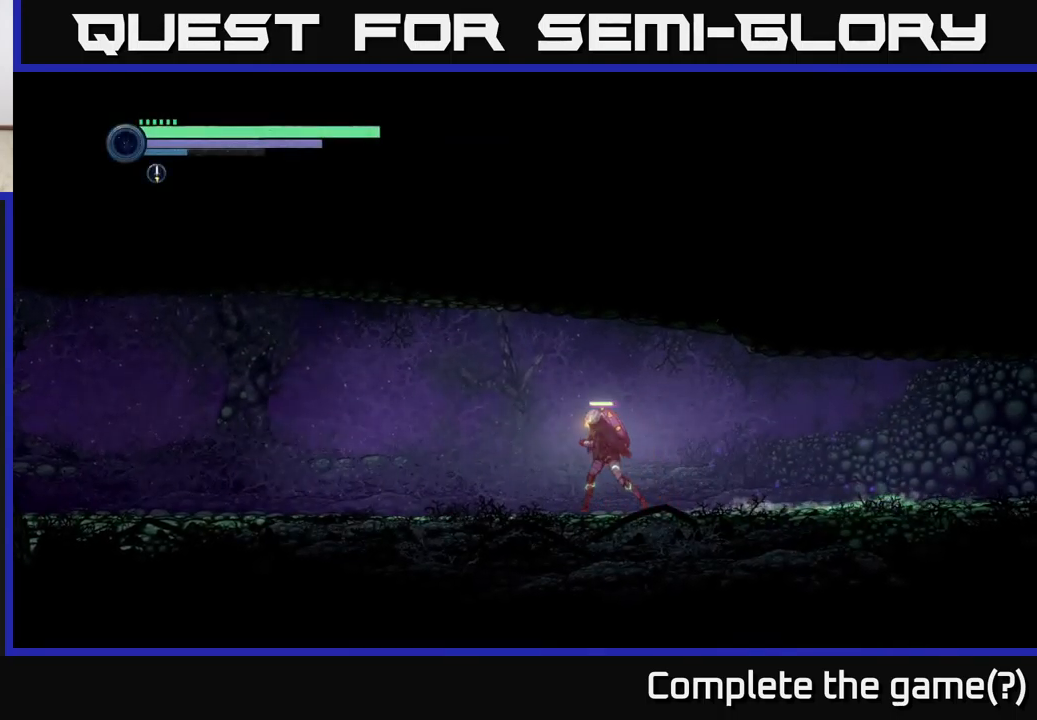
Gameplay with a controller (Xbox layout); each line is a JSON object with the inputs held at the frame after it. "events" lists button and stick changes between this image and that frame as [ms after this image, input, new state], when the widget could be followed in between.
{"buttons": ["R2"], "left_stick": "left", "right_stick": "center", "events": []}
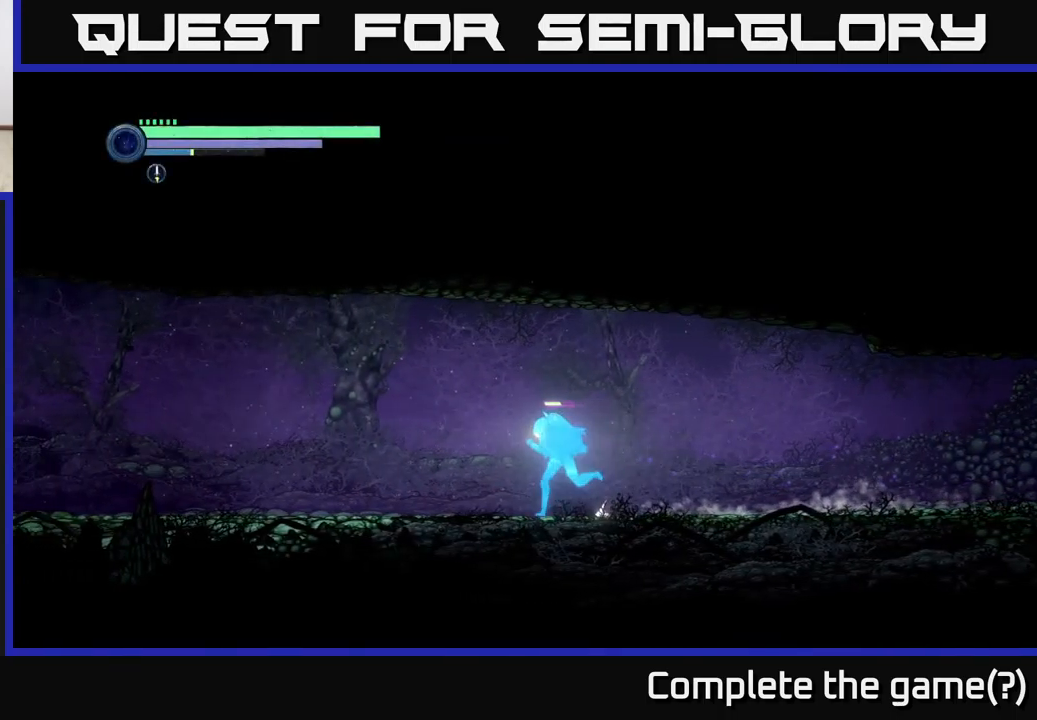
{"buttons": ["R2"], "left_stick": "left", "right_stick": "center", "events": []}
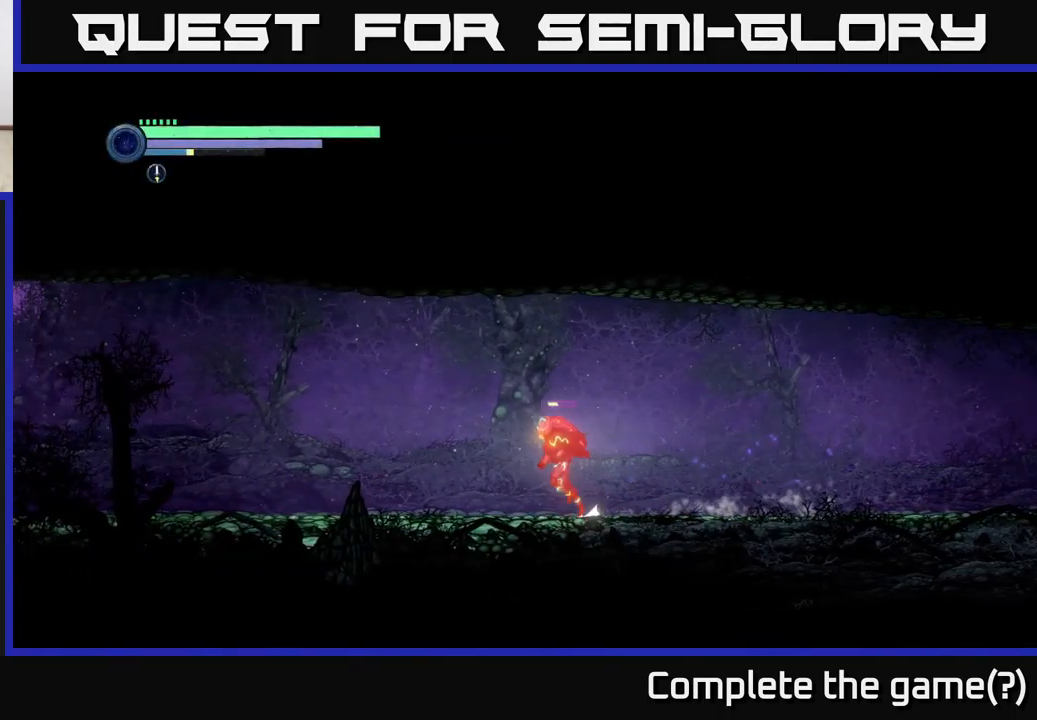
{"buttons": ["R2"], "left_stick": "left", "right_stick": "center", "events": []}
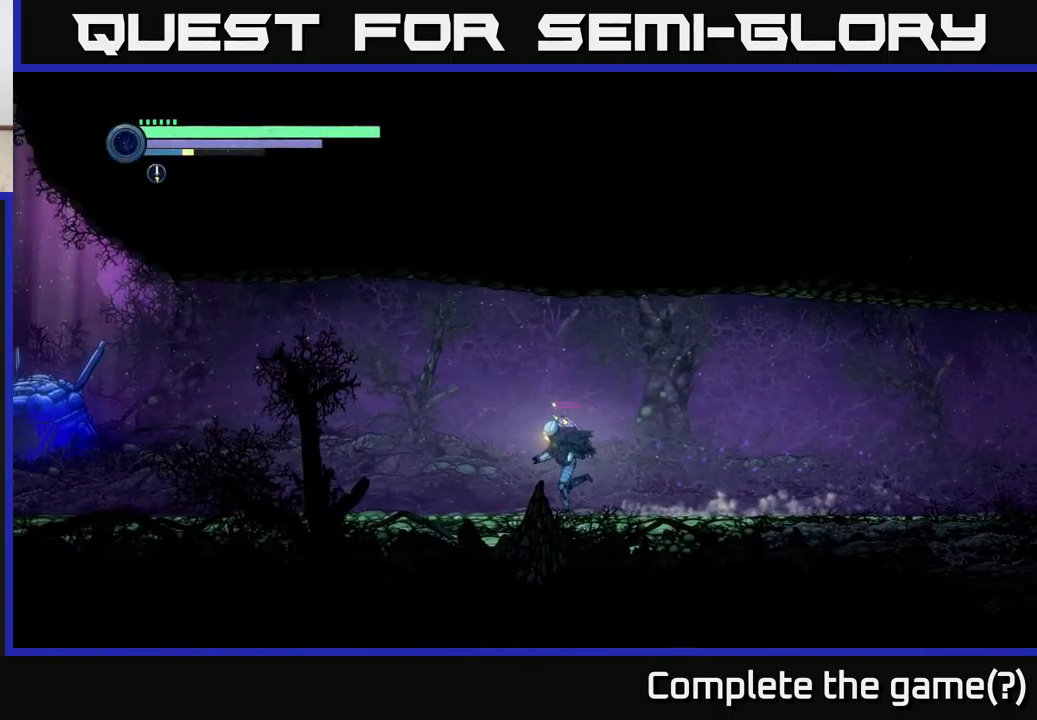
{"buttons": ["R2"], "left_stick": "left", "right_stick": "center", "events": []}
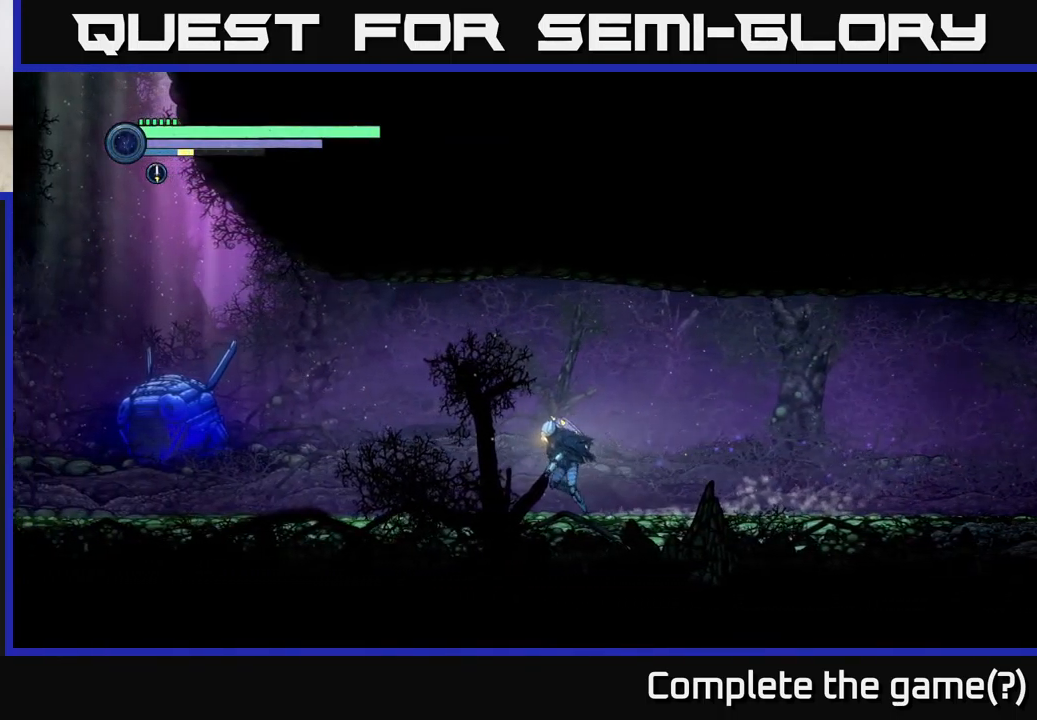
{"buttons": [], "left_stick": "left", "right_stick": "center", "events": [[317, "R2", "up"]]}
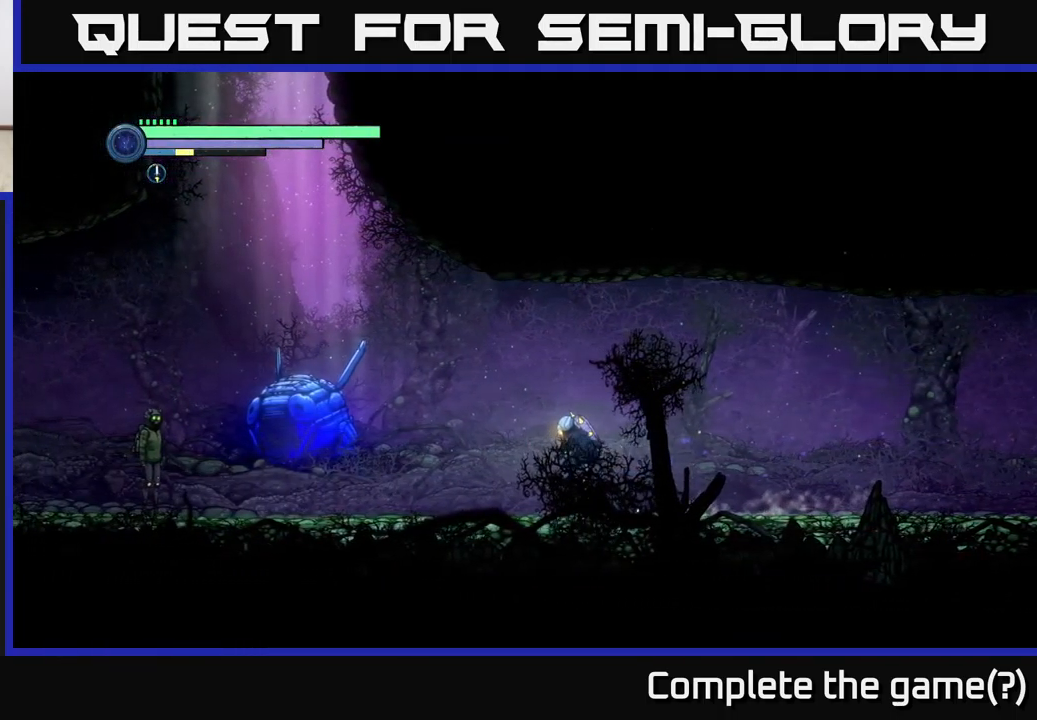
{"buttons": [], "left_stick": "left", "right_stick": "center", "events": []}
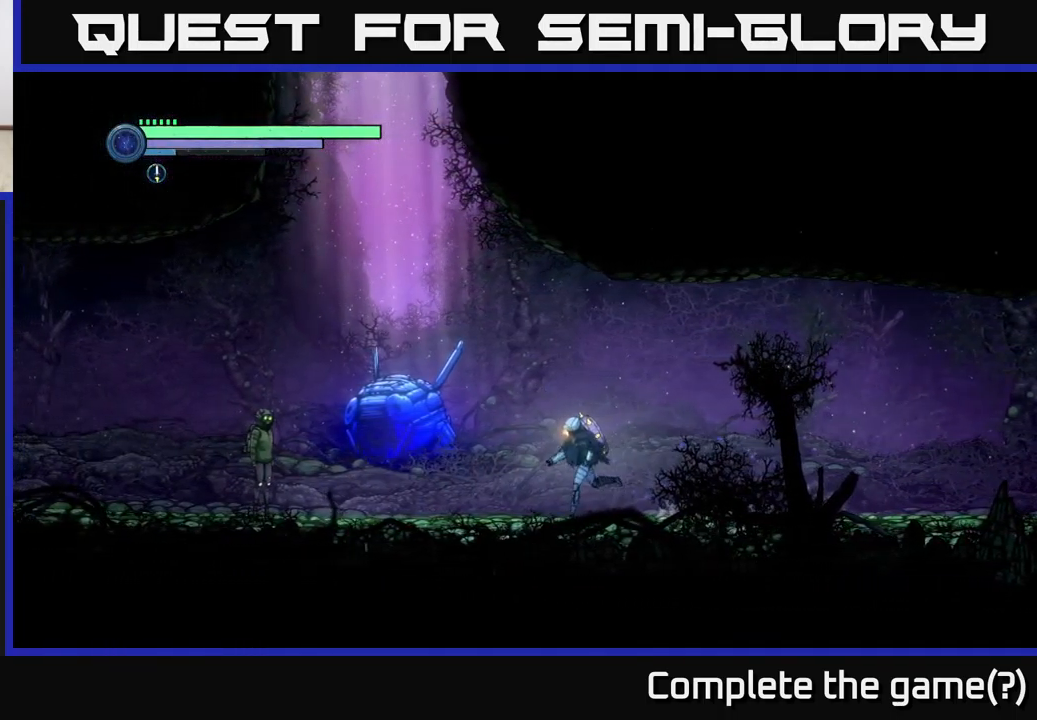
{"buttons": [], "left_stick": "left", "right_stick": "center", "events": [[350, "left_stick", "center"], [450, "left_stick", "left"]]}
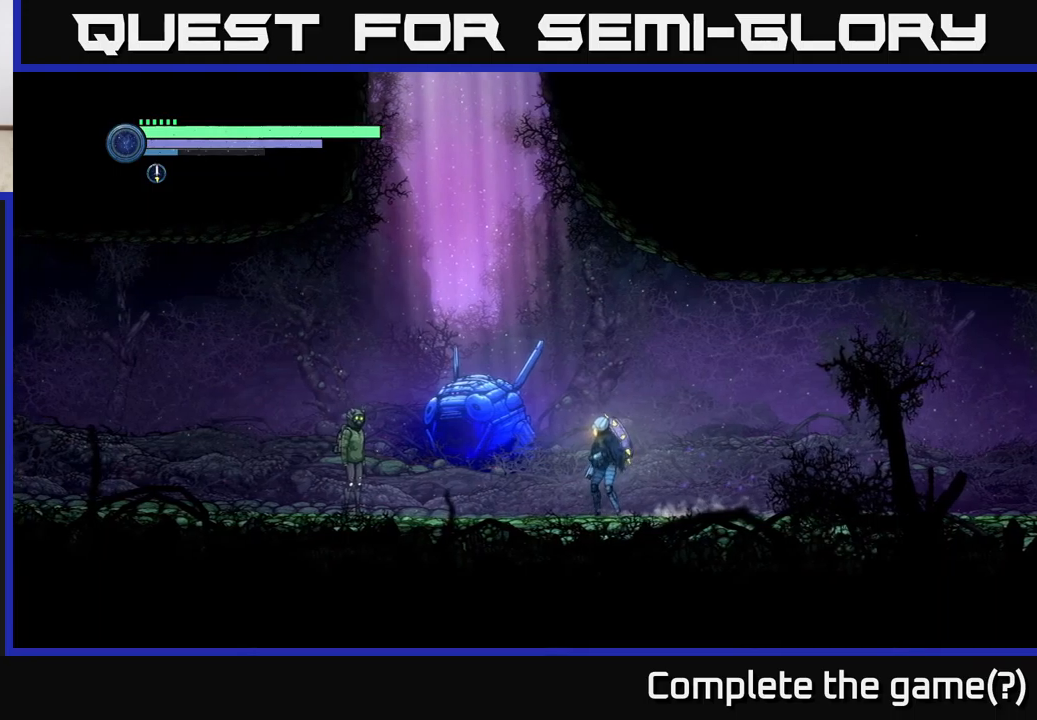
{"buttons": [], "left_stick": "left", "right_stick": "center", "events": []}
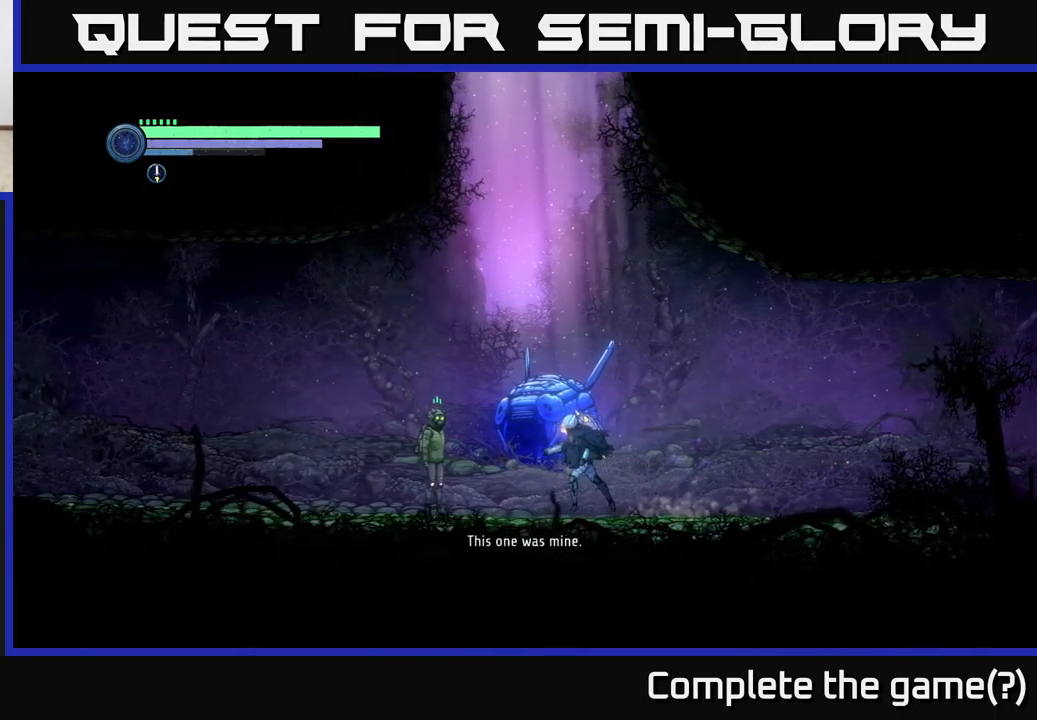
{"buttons": [], "left_stick": "center", "right_stick": "center", "events": [[300, "left_stick", "center"]]}
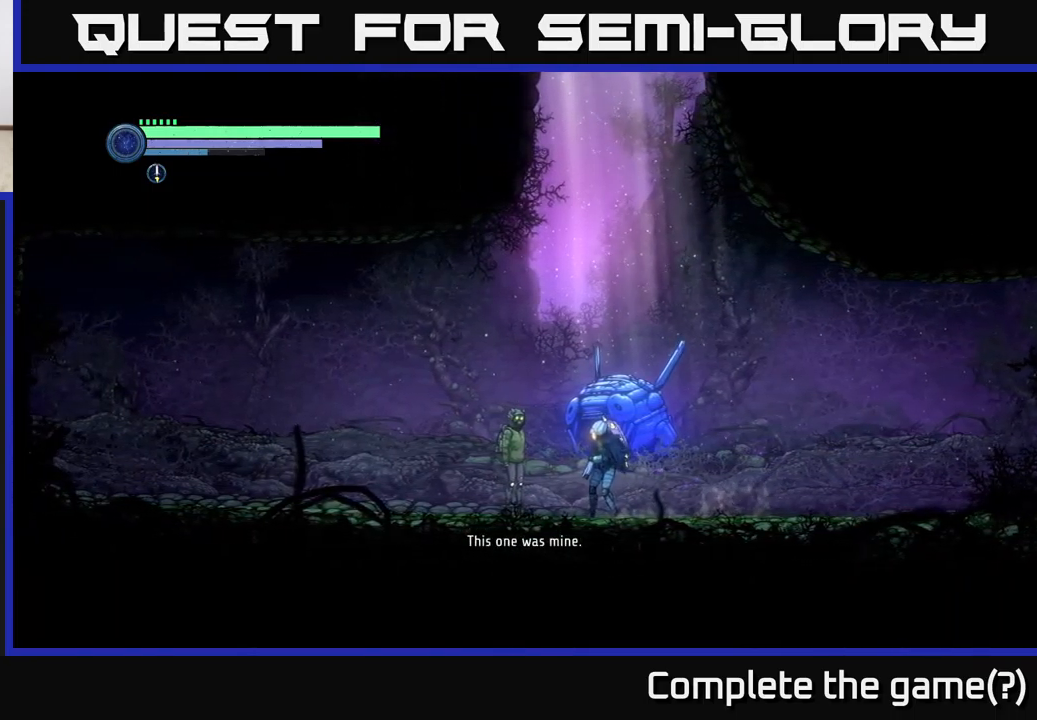
{"buttons": [], "left_stick": "center", "right_stick": "center", "events": []}
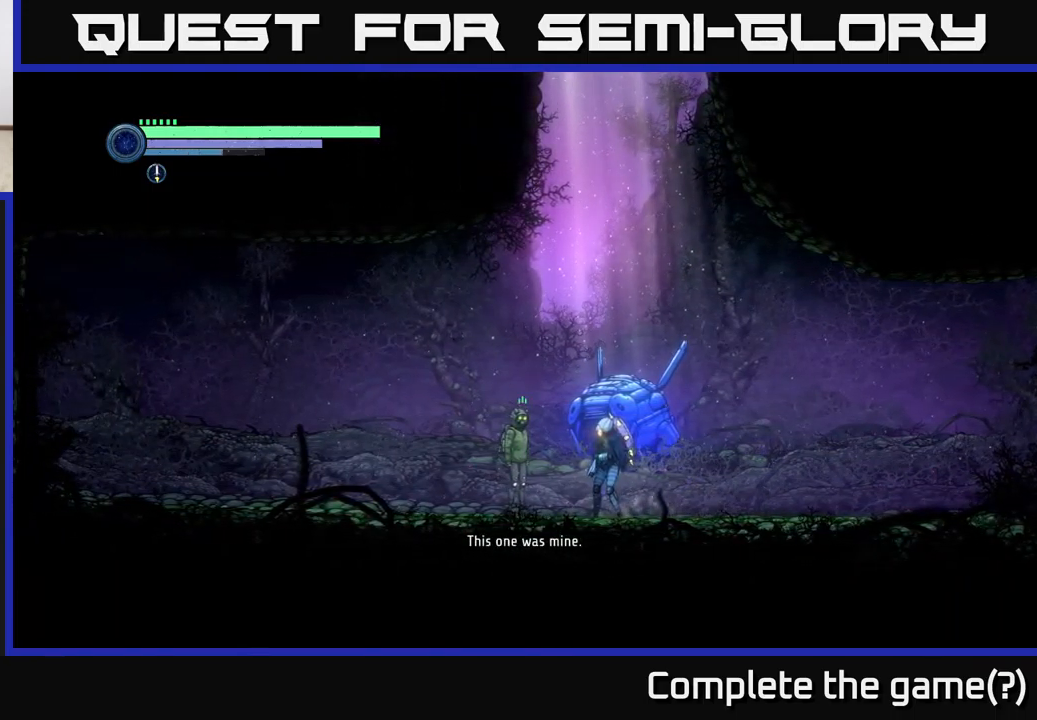
{"buttons": [], "left_stick": "center", "right_stick": "center", "events": []}
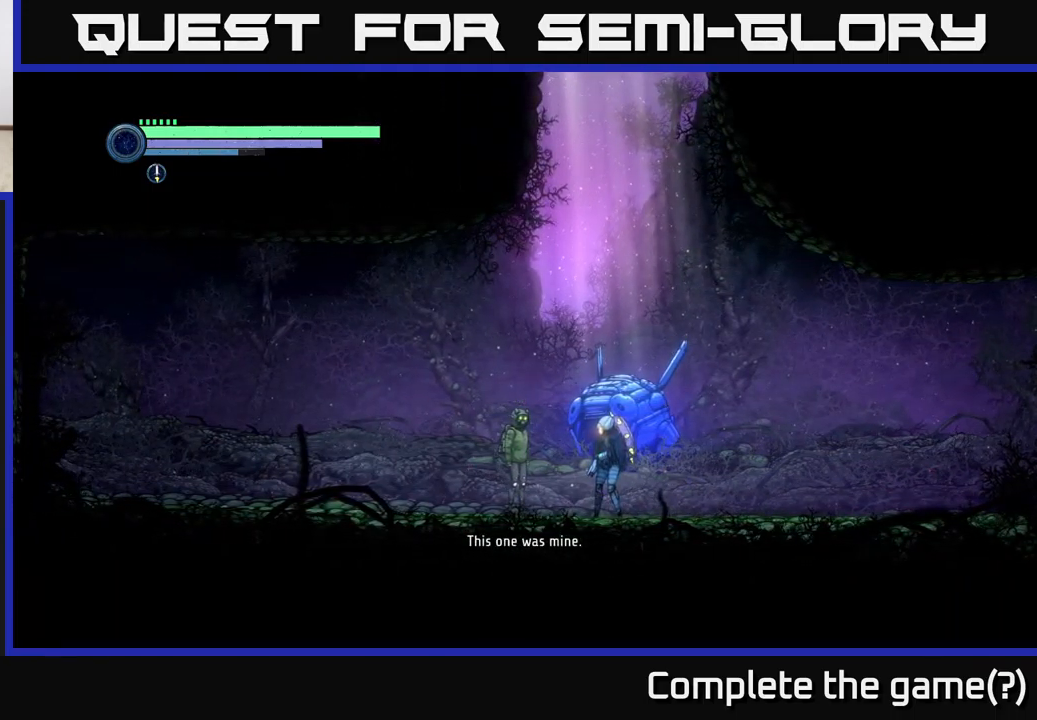
{"buttons": [], "left_stick": "center", "right_stick": "center", "events": []}
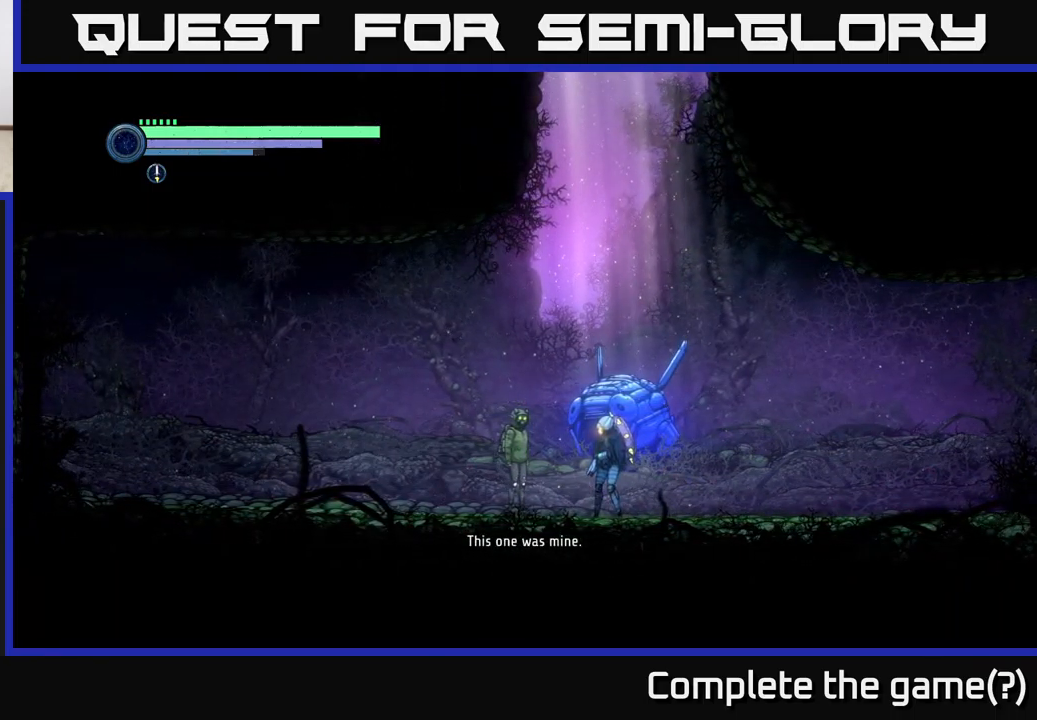
{"buttons": [], "left_stick": "center", "right_stick": "center", "events": []}
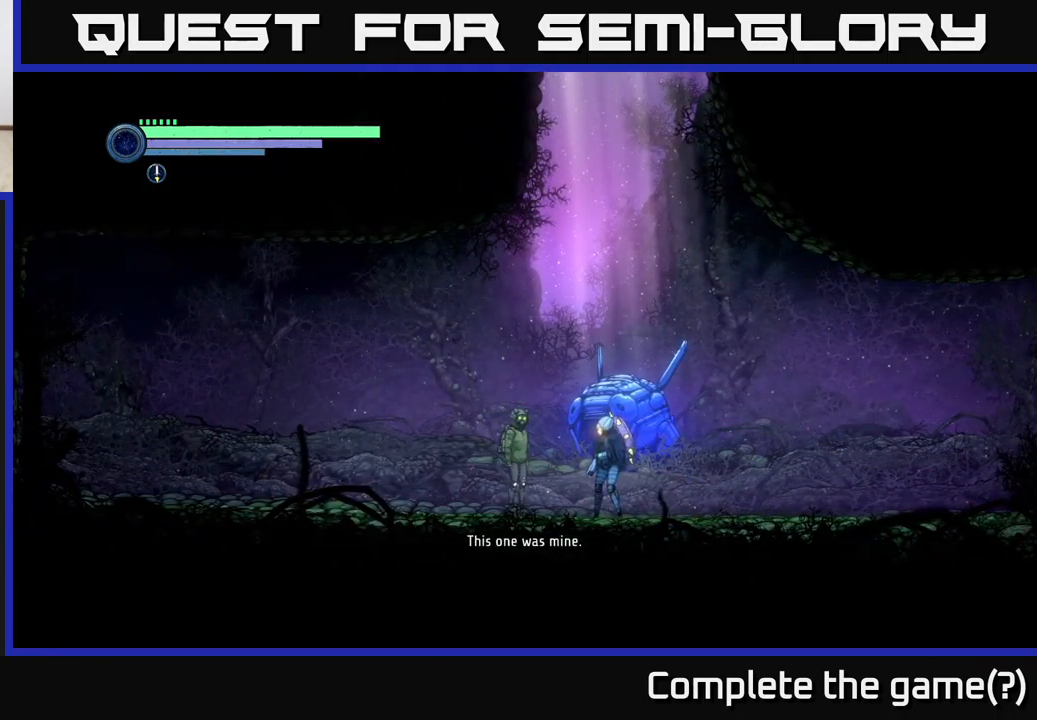
{"buttons": [], "left_stick": "center", "right_stick": "center", "events": [[217, "left_stick", "left"], [384, "left_stick", "center"]]}
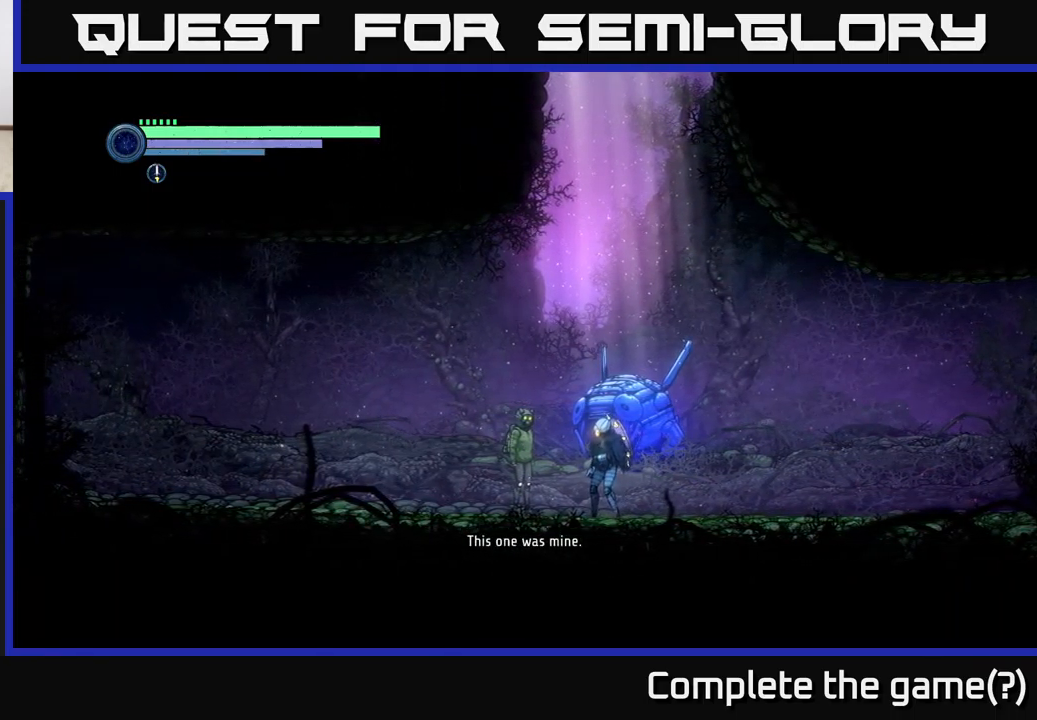
{"buttons": [], "left_stick": "left", "right_stick": "center", "events": [[134, "left_stick", "right"], [400, "left_stick", "center"], [450, "left_stick", "left"]]}
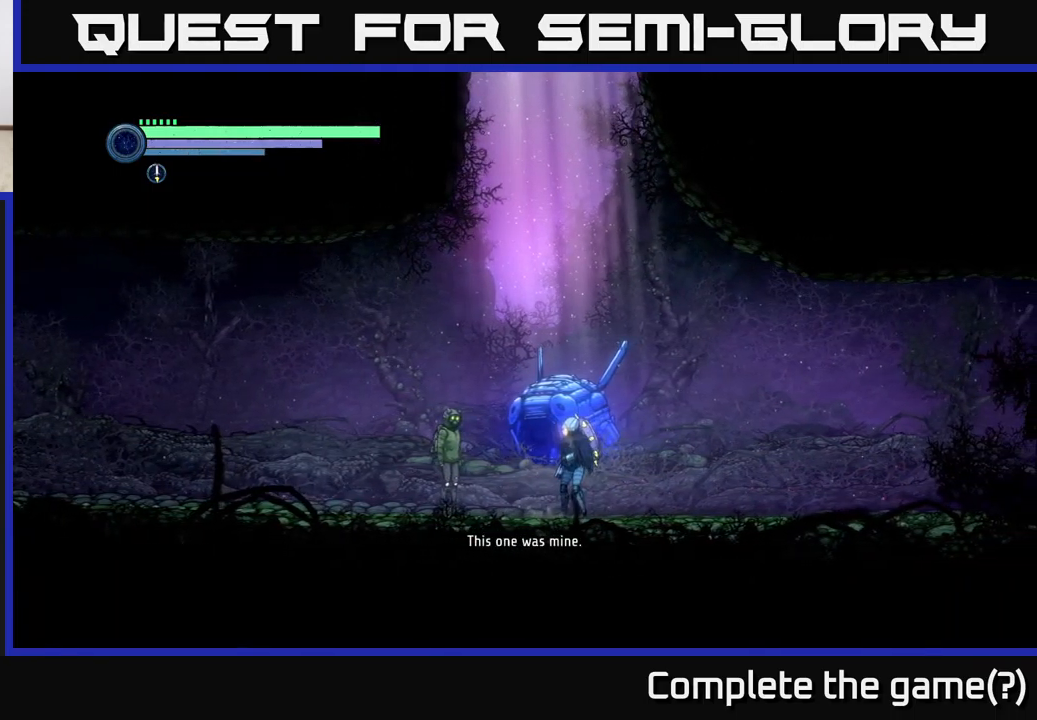
{"buttons": [], "left_stick": "center", "right_stick": "center", "events": [[167, "left_stick", "center"]]}
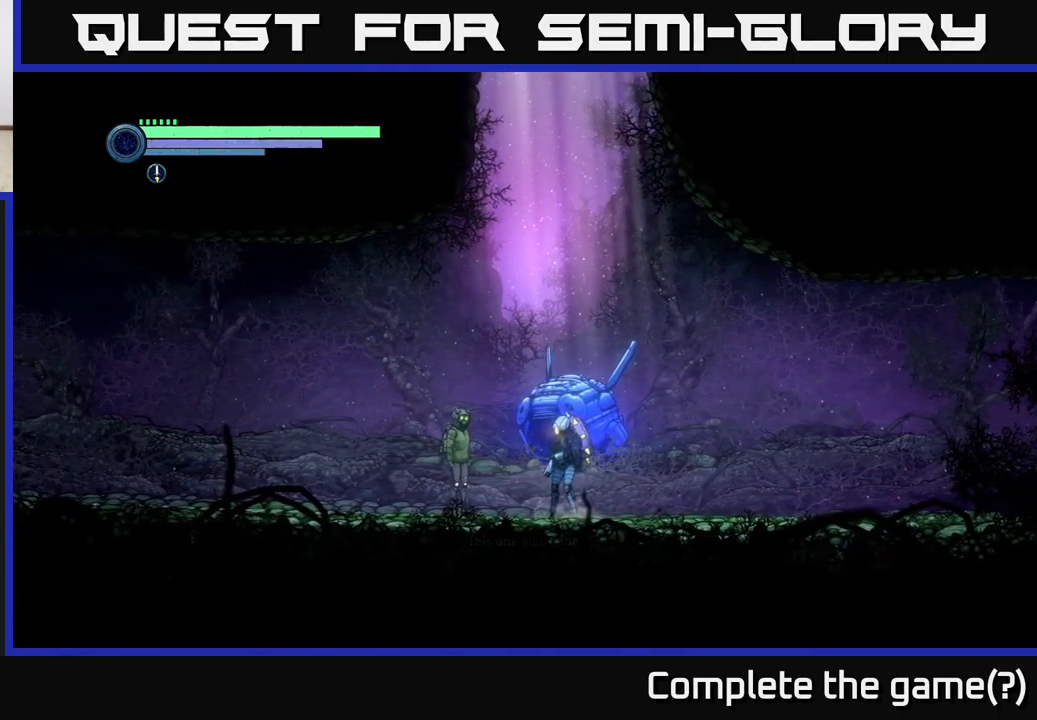
{"buttons": [], "left_stick": "center", "right_stick": "center", "events": []}
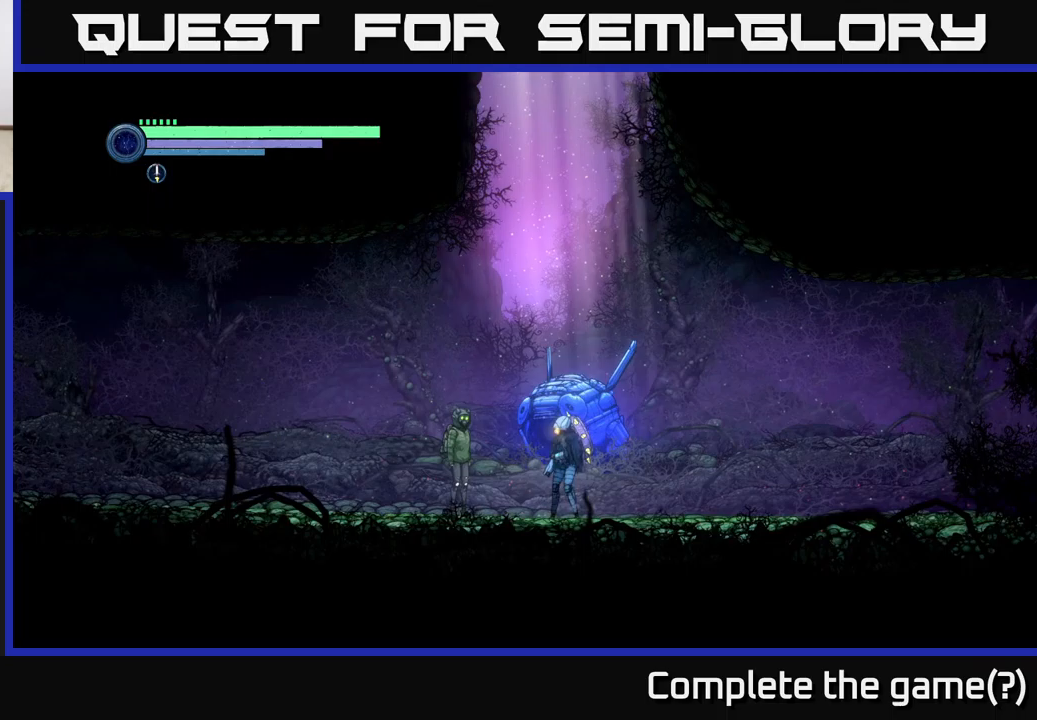
{"buttons": [], "left_stick": "left", "right_stick": "center", "events": [[66, "left_stick", "right"], [433, "left_stick", "left"]]}
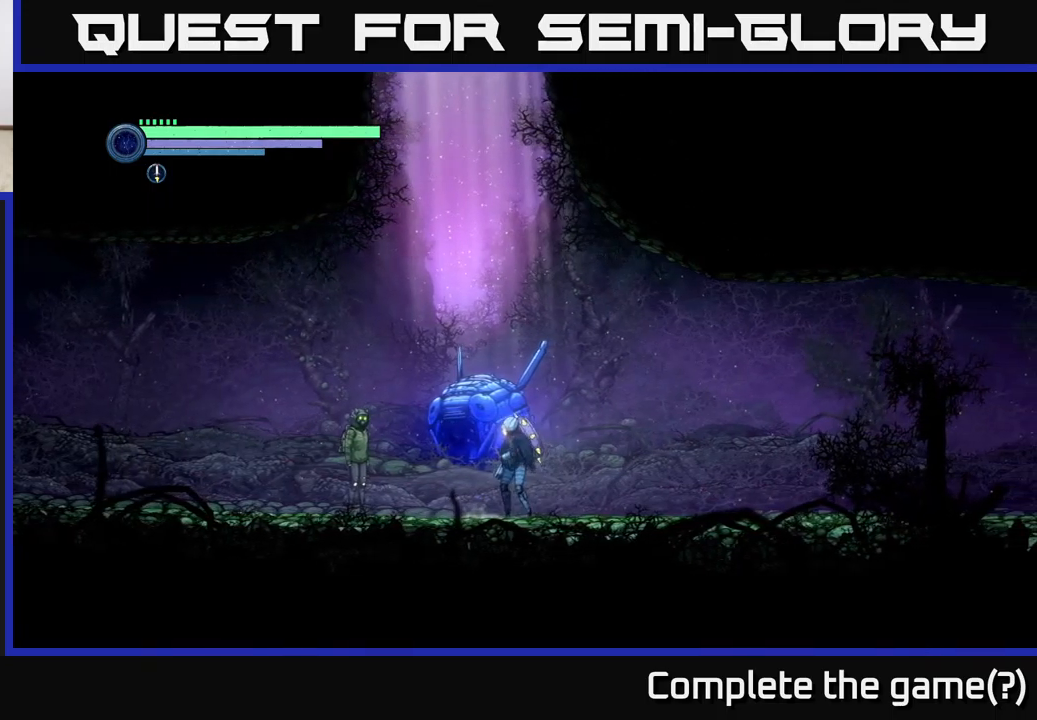
{"buttons": [], "left_stick": "center", "right_stick": "center", "events": [[400, "left_stick", "center"]]}
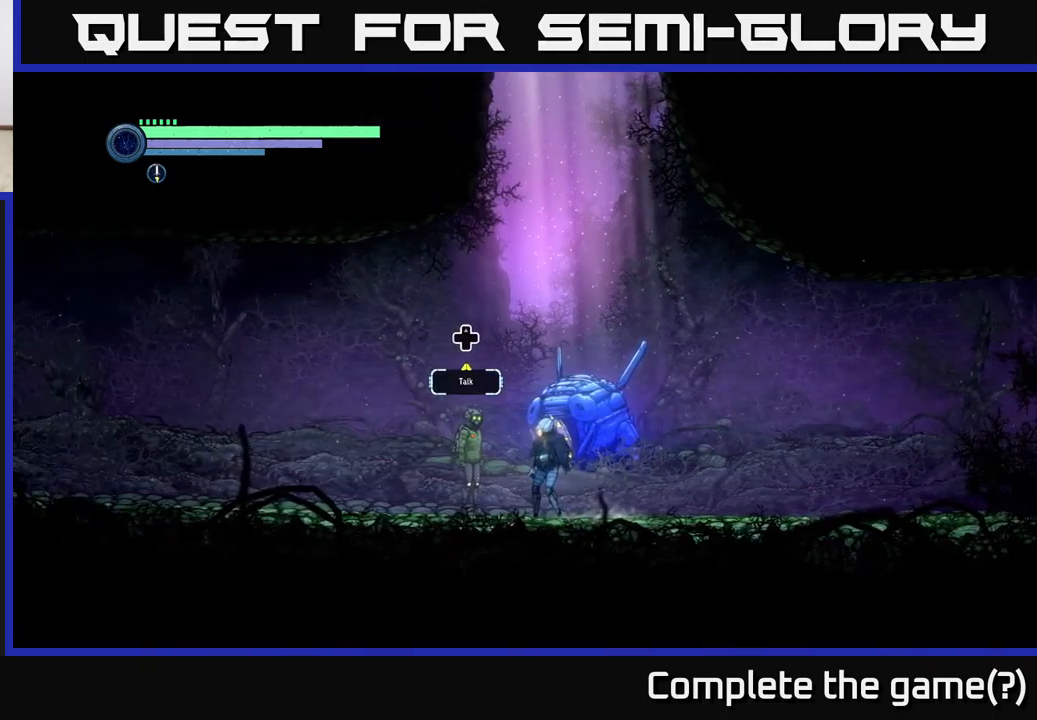
{"buttons": [], "left_stick": "center", "right_stick": "center", "events": [[300, "DPAD_UP", "down"], [416, "DPAD_UP", "up"]]}
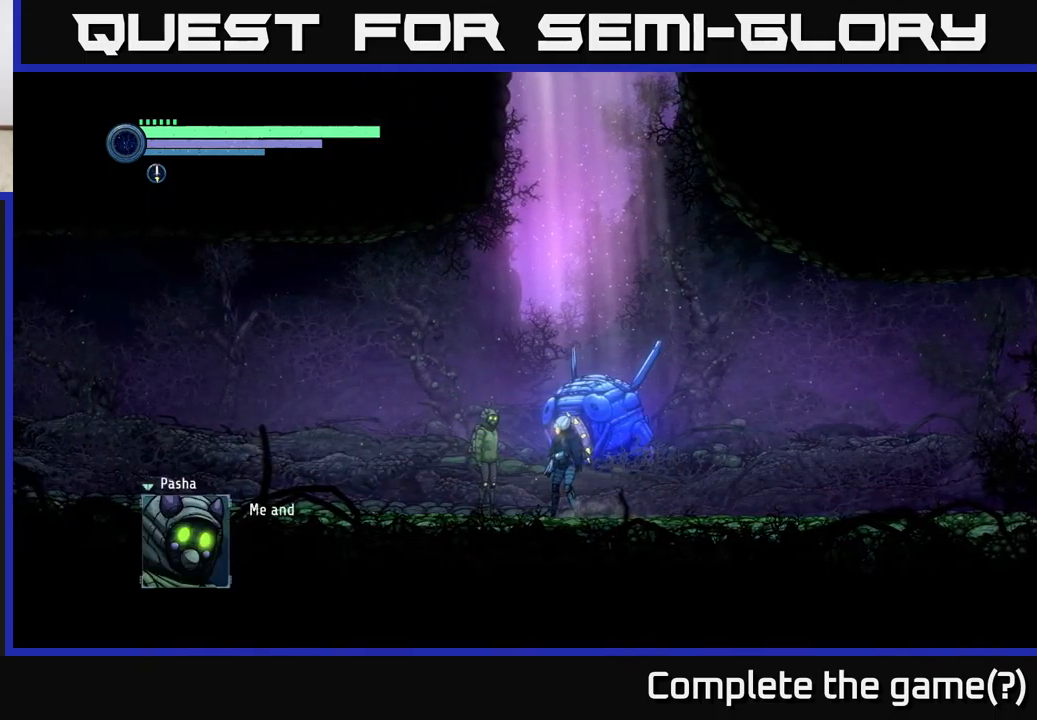
{"buttons": [], "left_stick": "center", "right_stick": "center", "events": []}
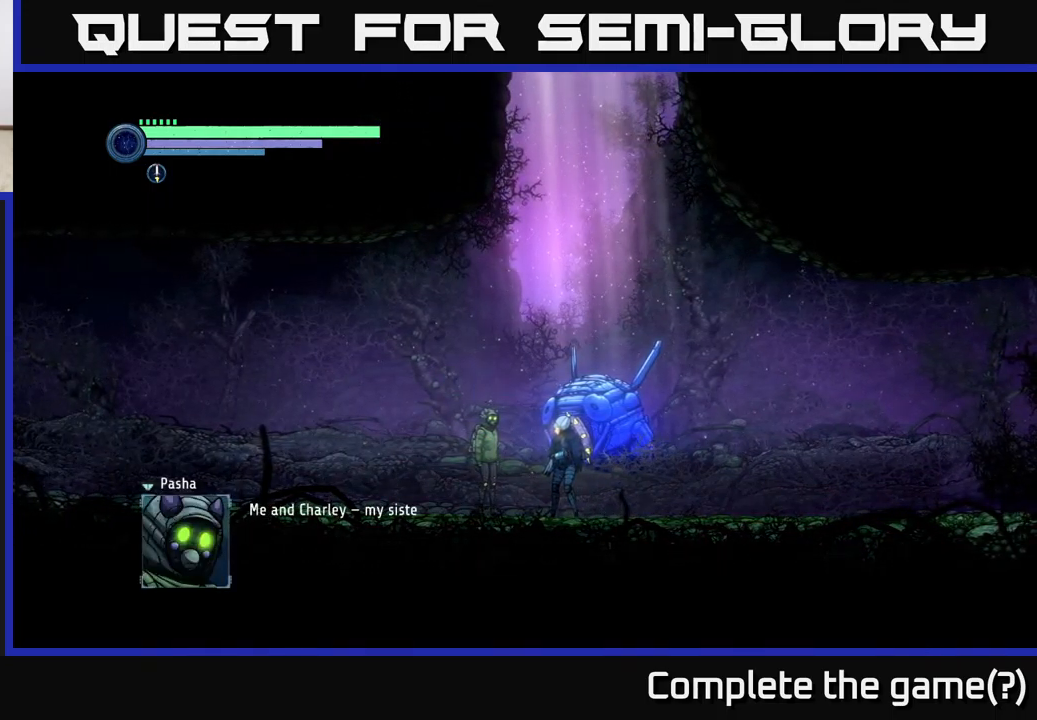
{"buttons": [], "left_stick": "center", "right_stick": "center", "events": []}
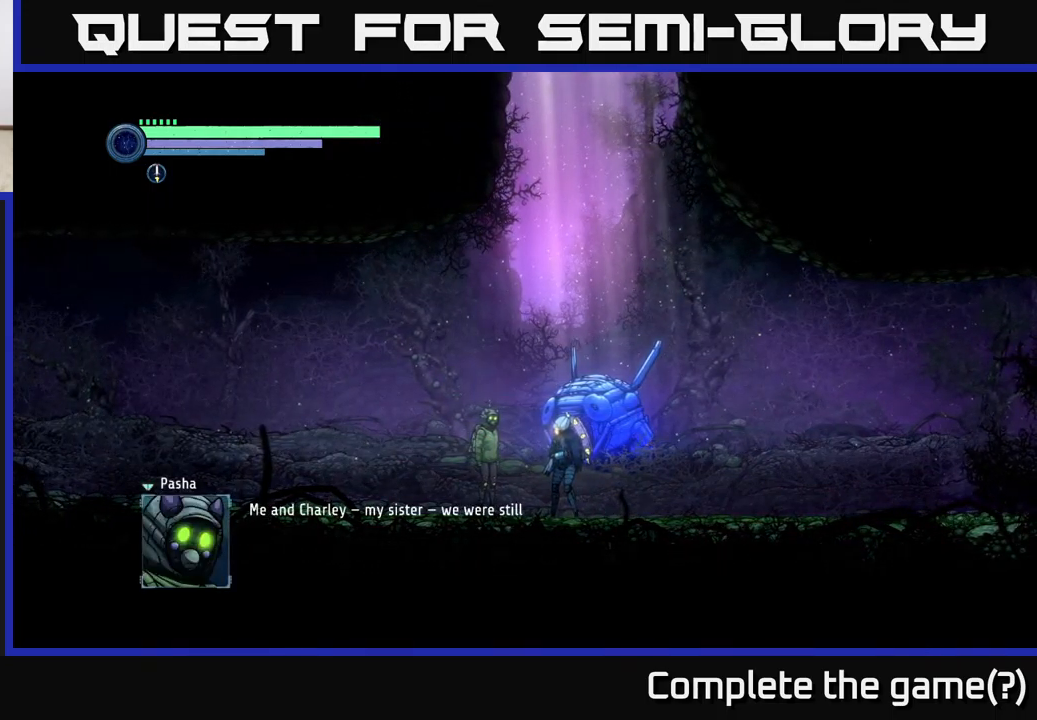
{"buttons": [], "left_stick": "center", "right_stick": "center", "events": []}
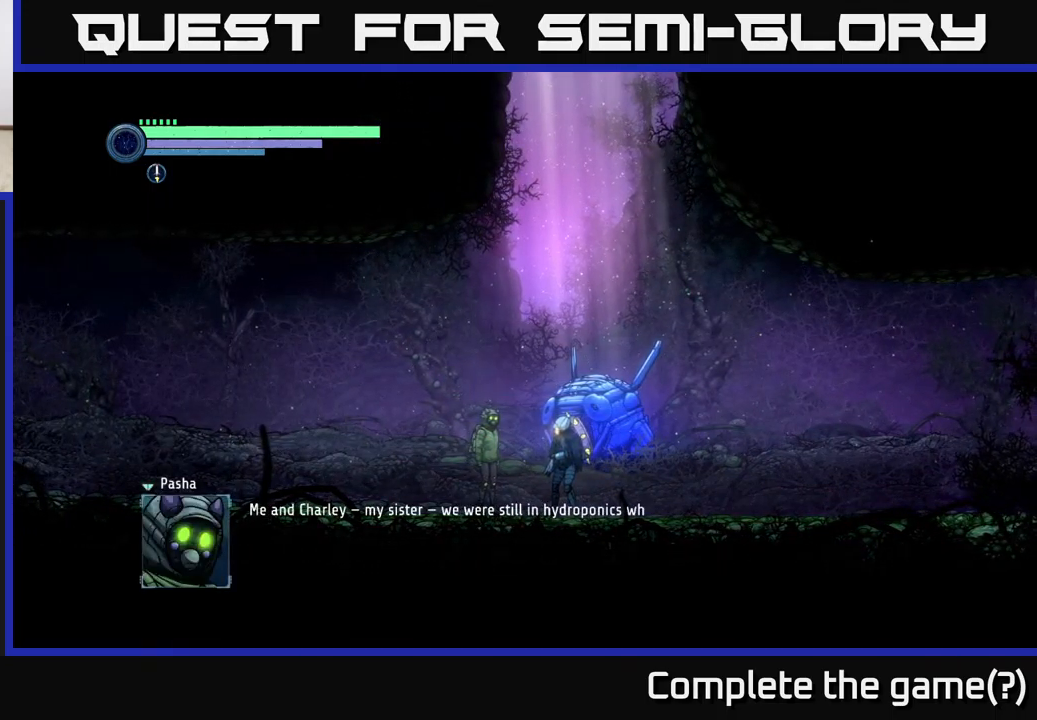
{"buttons": [], "left_stick": "center", "right_stick": "center", "events": []}
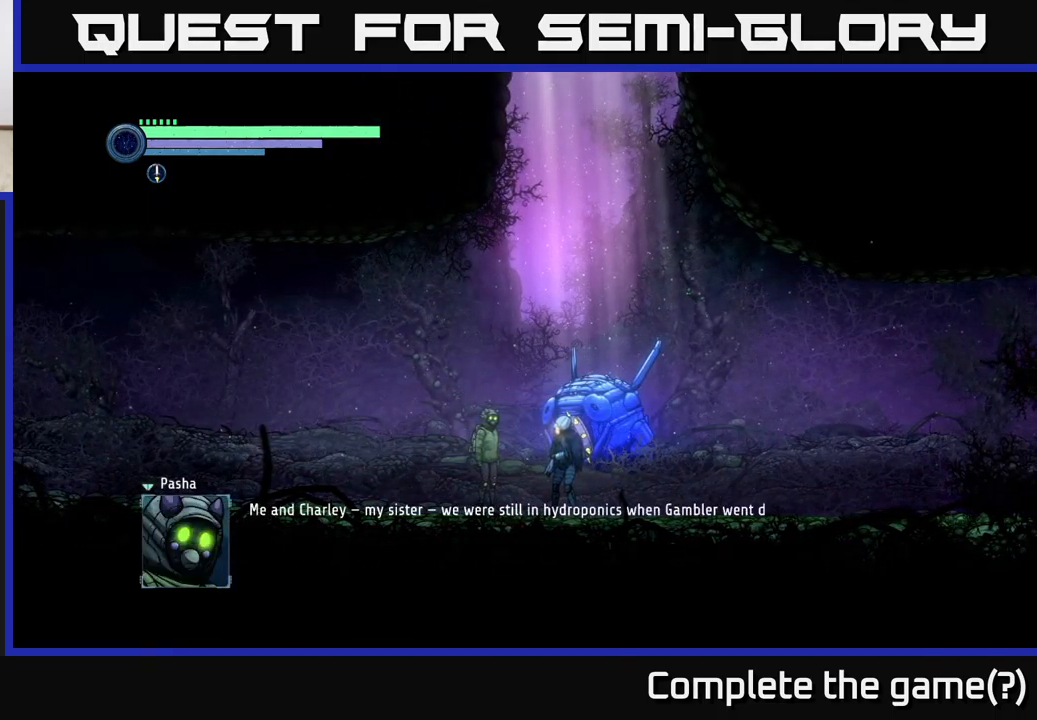
{"buttons": [], "left_stick": "center", "right_stick": "center", "events": []}
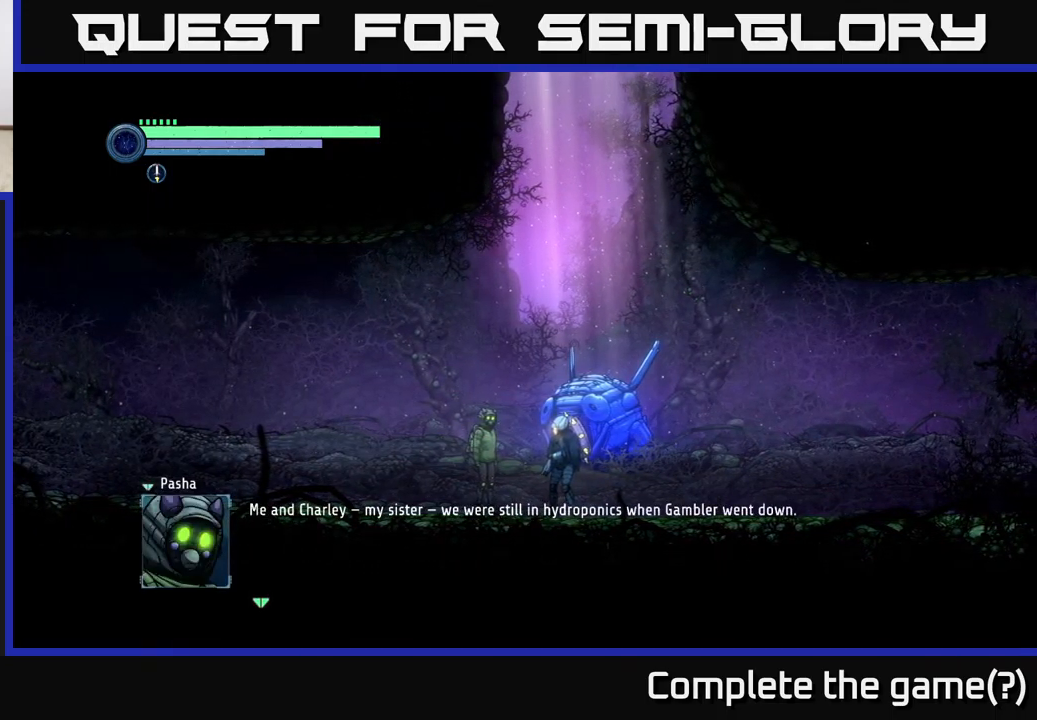
{"buttons": [], "left_stick": "center", "right_stick": "center", "events": []}
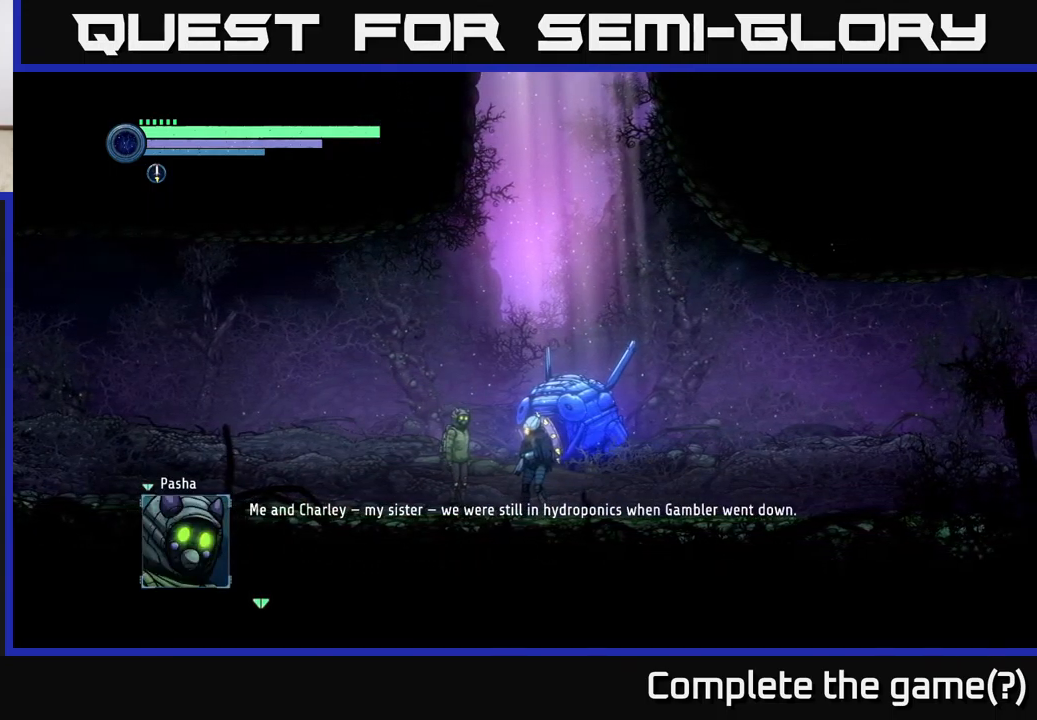
{"buttons": [], "left_stick": "center", "right_stick": "center", "events": [[83, "A", "down"], [216, "A", "up"]]}
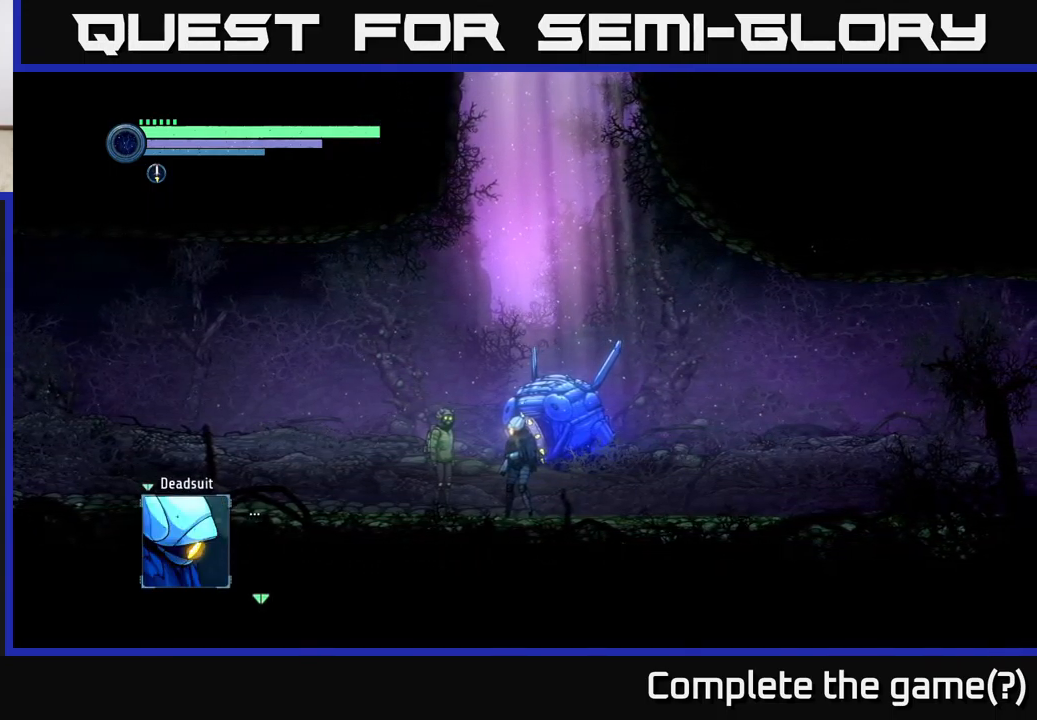
{"buttons": ["A"], "left_stick": "center", "right_stick": "center", "events": [[367, "A", "down"]]}
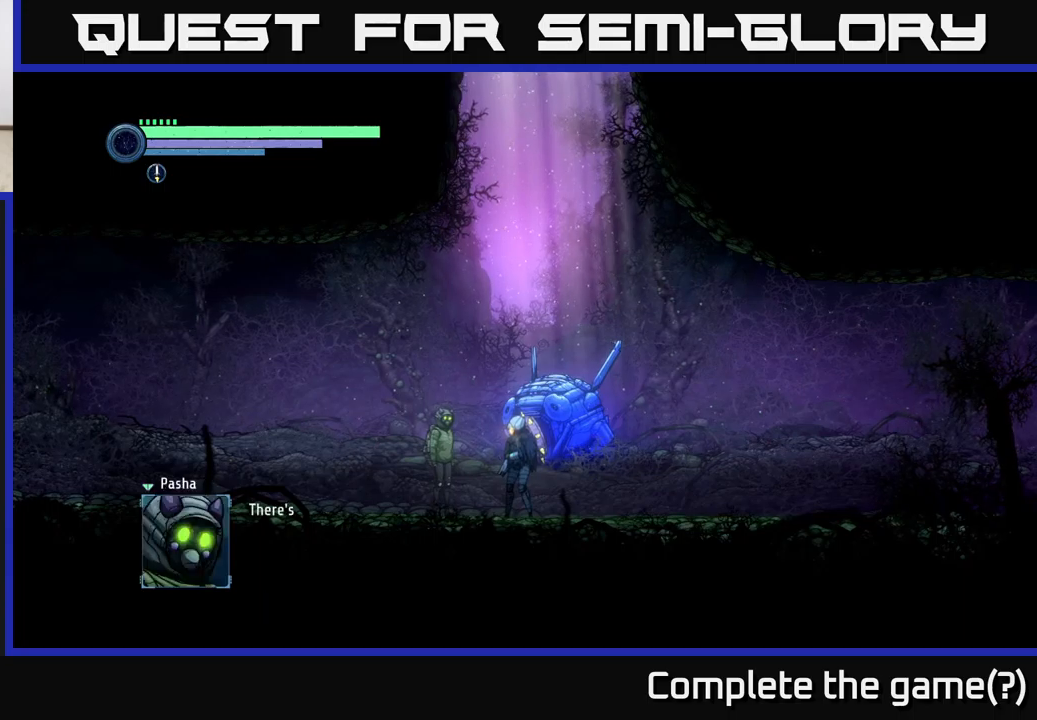
{"buttons": [], "left_stick": "center", "right_stick": "center", "events": [[100, "A", "up"]]}